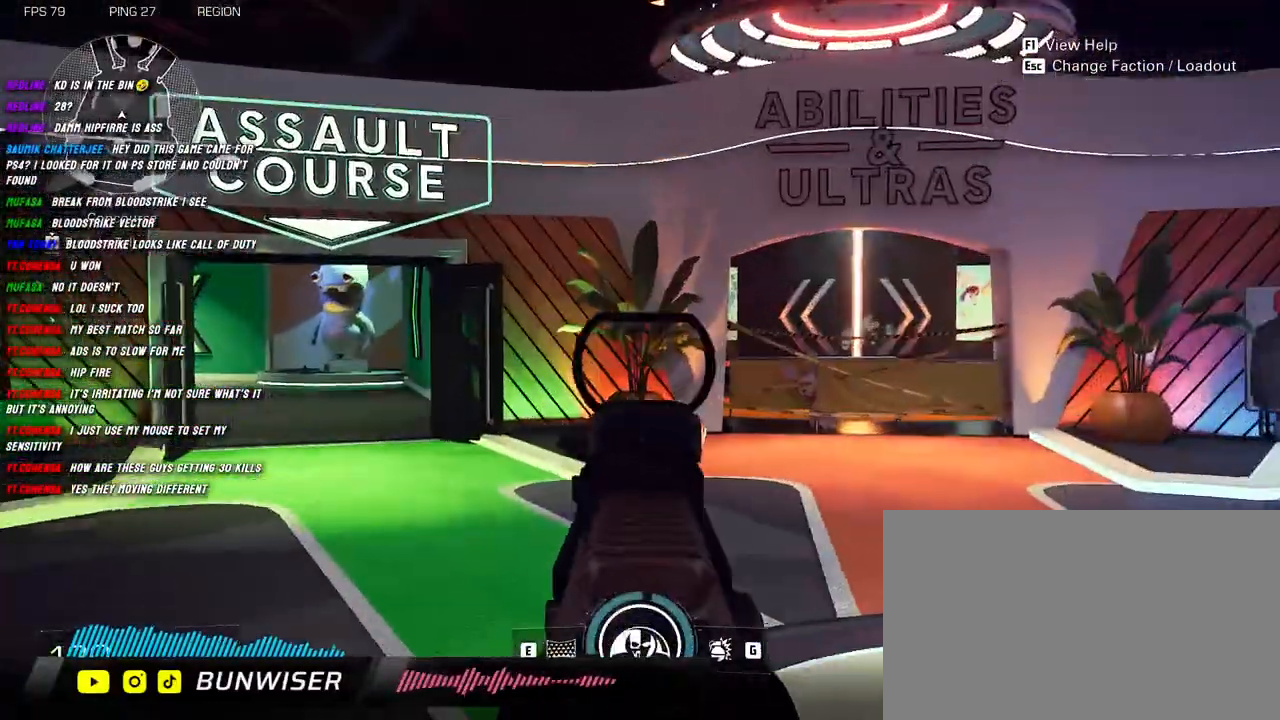
Gameplay with keyboard and mouse; each line is a JSON object with the keys and mouse buttons held at the frame after it. "events" lists presses ("down") and releases ("up") of "1", "2", "3", "4", "5", "a", "alt", "b", "c", "ctrl", "d", "e", "f", "g", "q", "r", "s", "shift", "space", "t", "tab", "v", "w", "x", "z", "mouse_left", "mouse_wheel", "mouse_right", "mouse_mb4" and "mouse_mb5" between this image and that frame as [ms after this image, input, new state], when the widget could be followed in between. "mouse_left", "mouse_wheel", "mouse_right", "mouse_mb4", "mouse_mb5" = the "left", "wheel", "right", "mb4", "mb5" buttons of the "mouse" list. No other keys are recorded. "wheel" means that the mouse wheel is clicked or scrolled. Mouse movement is not recorded.
{"keys": [], "mouse": [], "events": [[284, "mouse_right", "up"], [284, "w", "up"], [300, "shift", "up"], [317, "a", "up"]]}
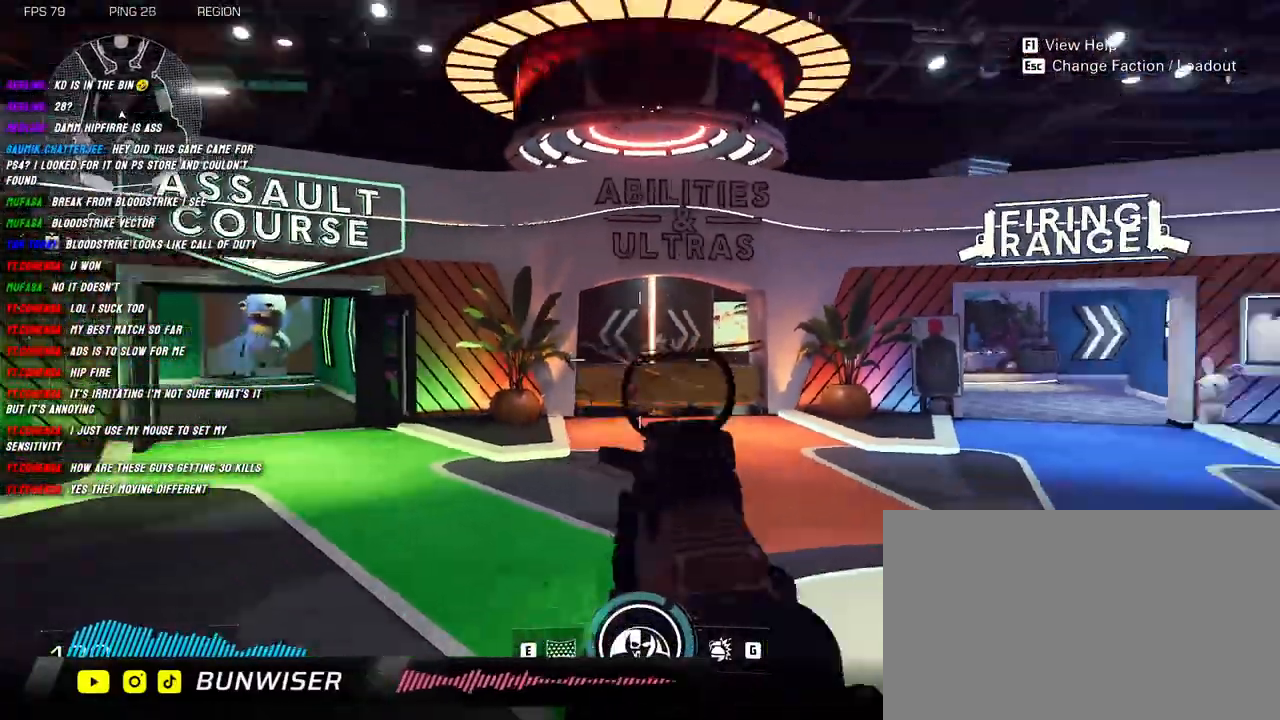
{"keys": [], "mouse": [], "events": []}
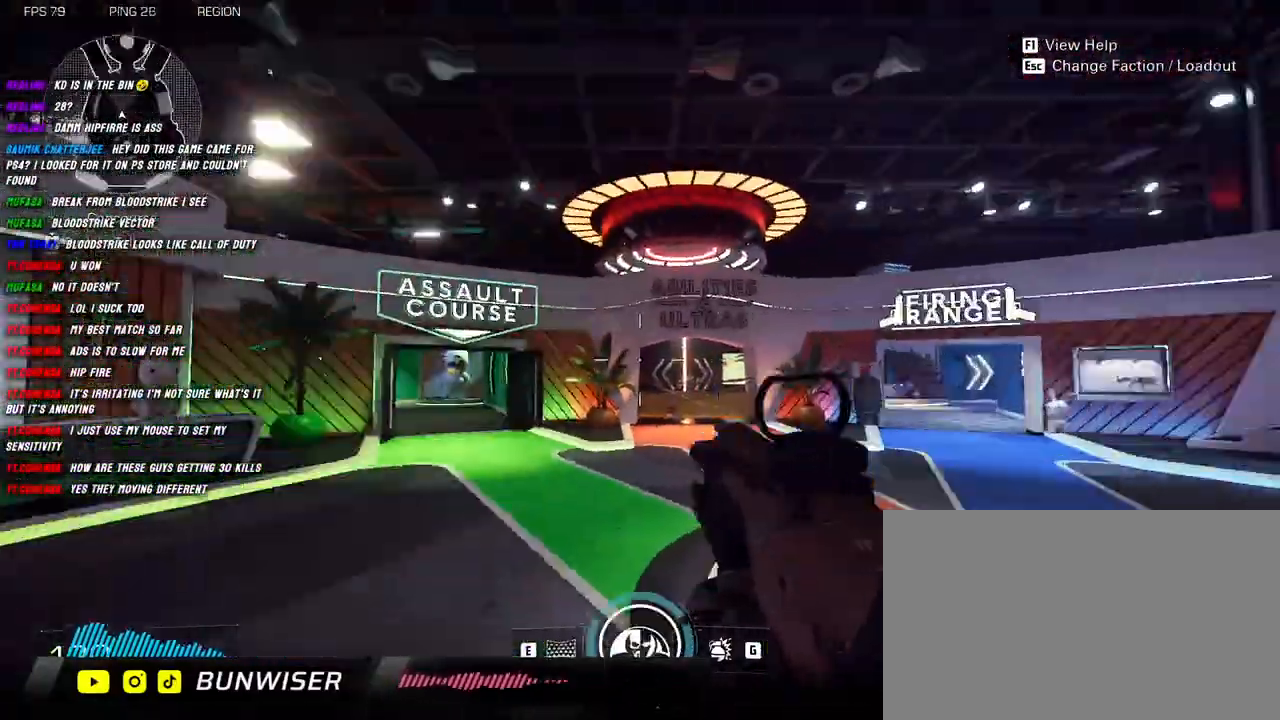
{"keys": [], "mouse": [], "events": []}
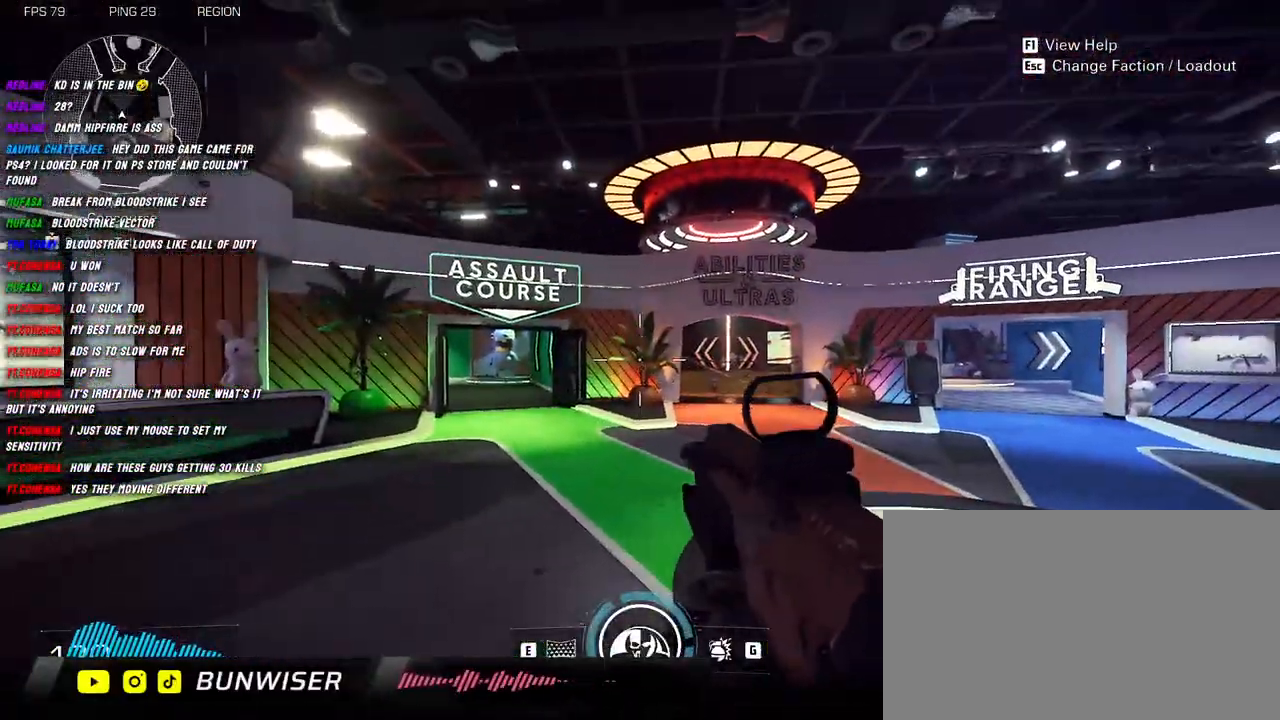
{"keys": [], "mouse": ["right"], "events": [[84, "mouse_right", "down"]]}
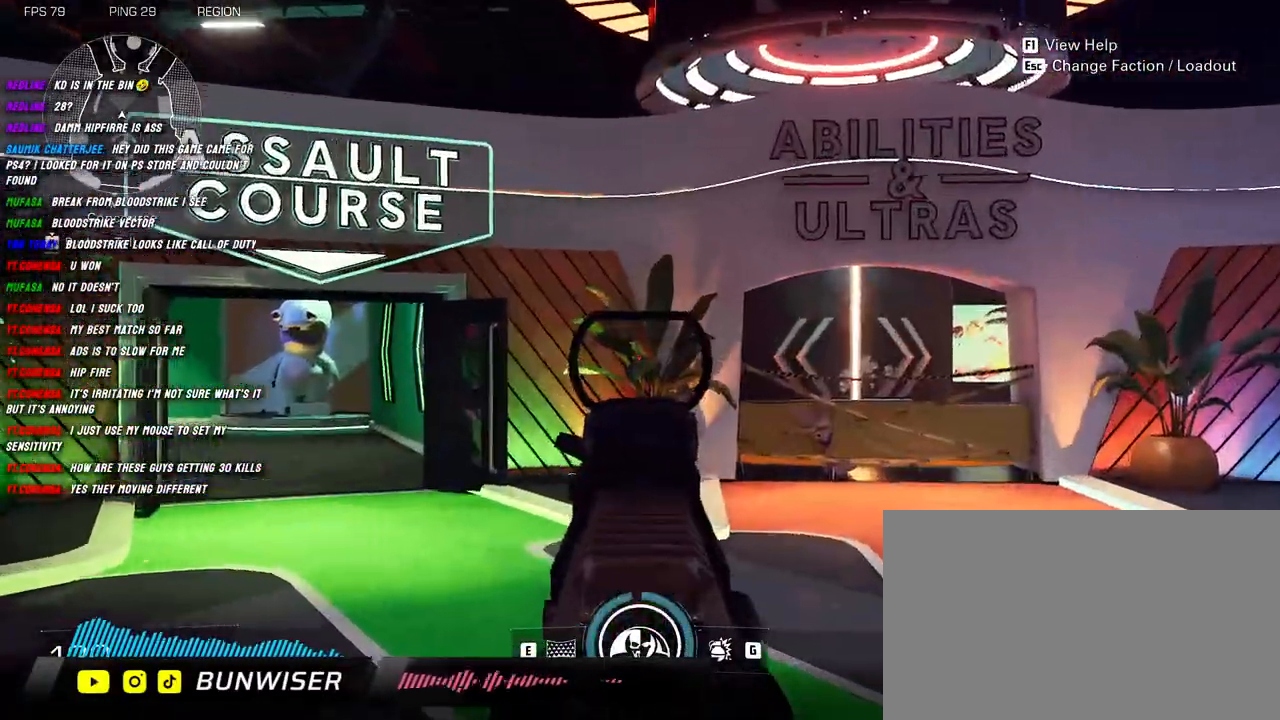
{"keys": [], "mouse": ["right"], "events": []}
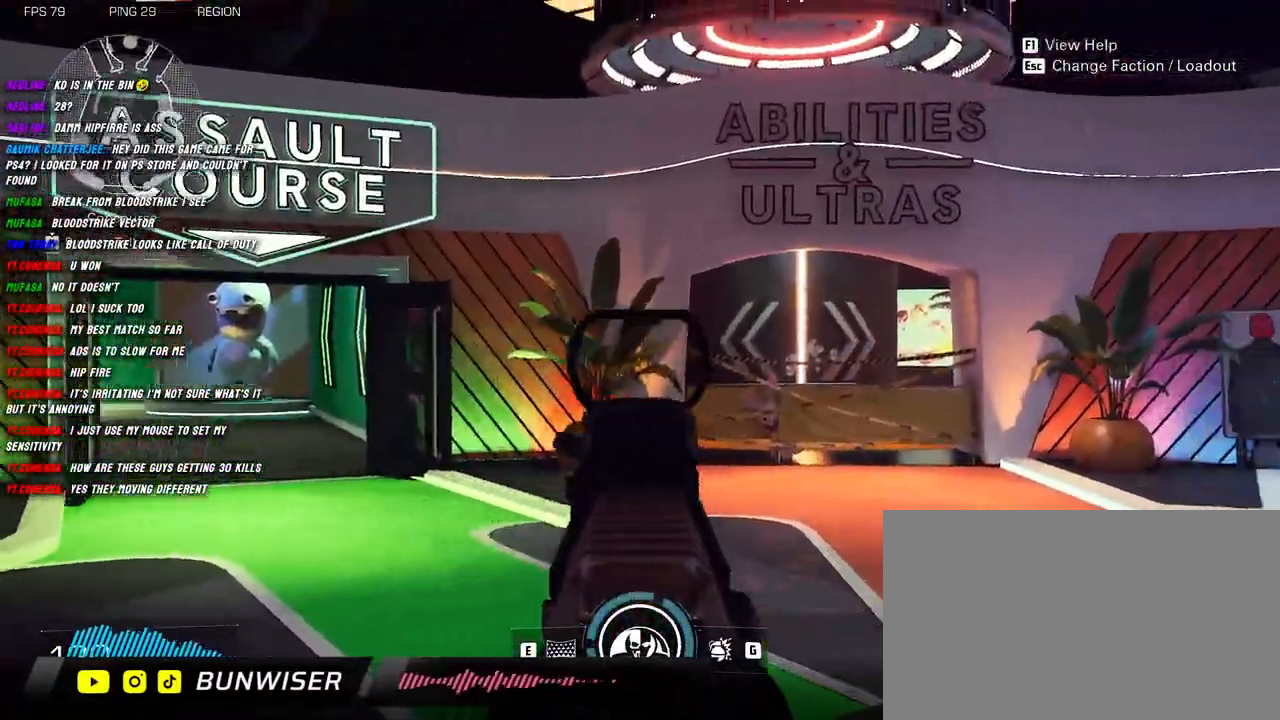
{"keys": ["a", "shift", "w"], "mouse": ["right"], "events": [[267, "a", "down"], [334, "w", "down"], [450, "shift", "down"]]}
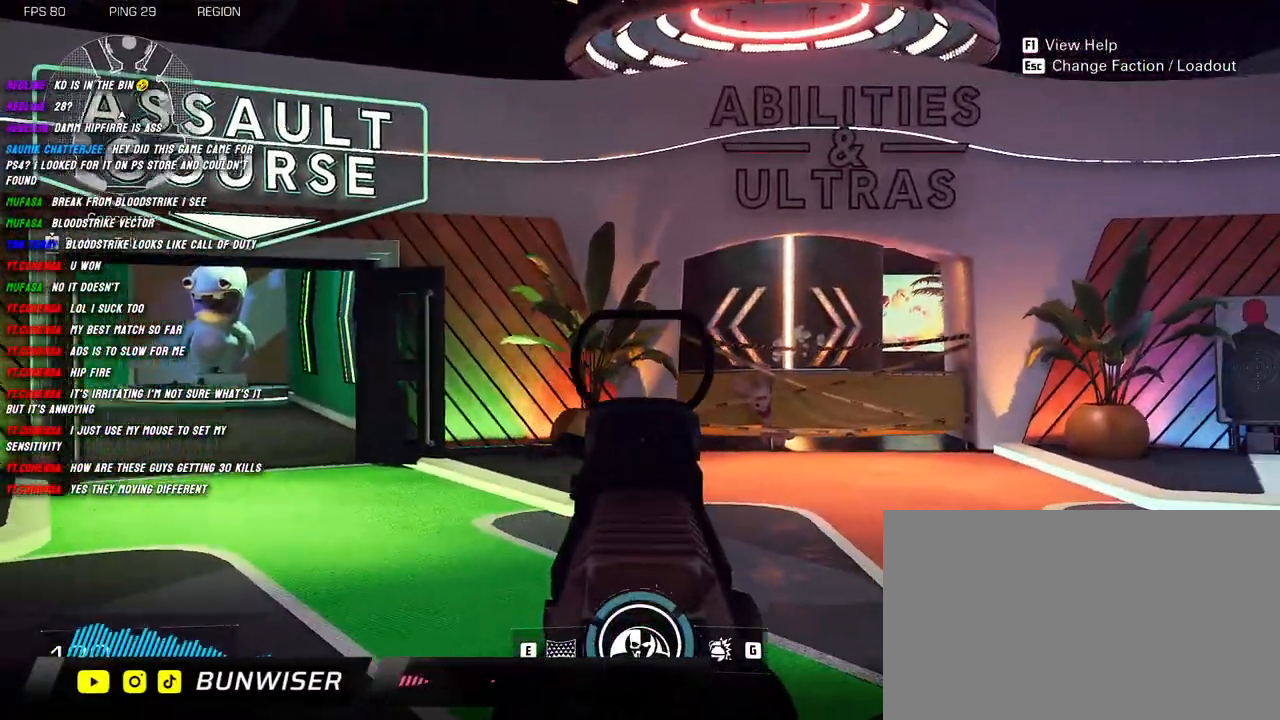
{"keys": [], "mouse": [], "events": [[350, "w", "up"], [400, "mouse_right", "up"], [400, "shift", "up"], [417, "a", "up"]]}
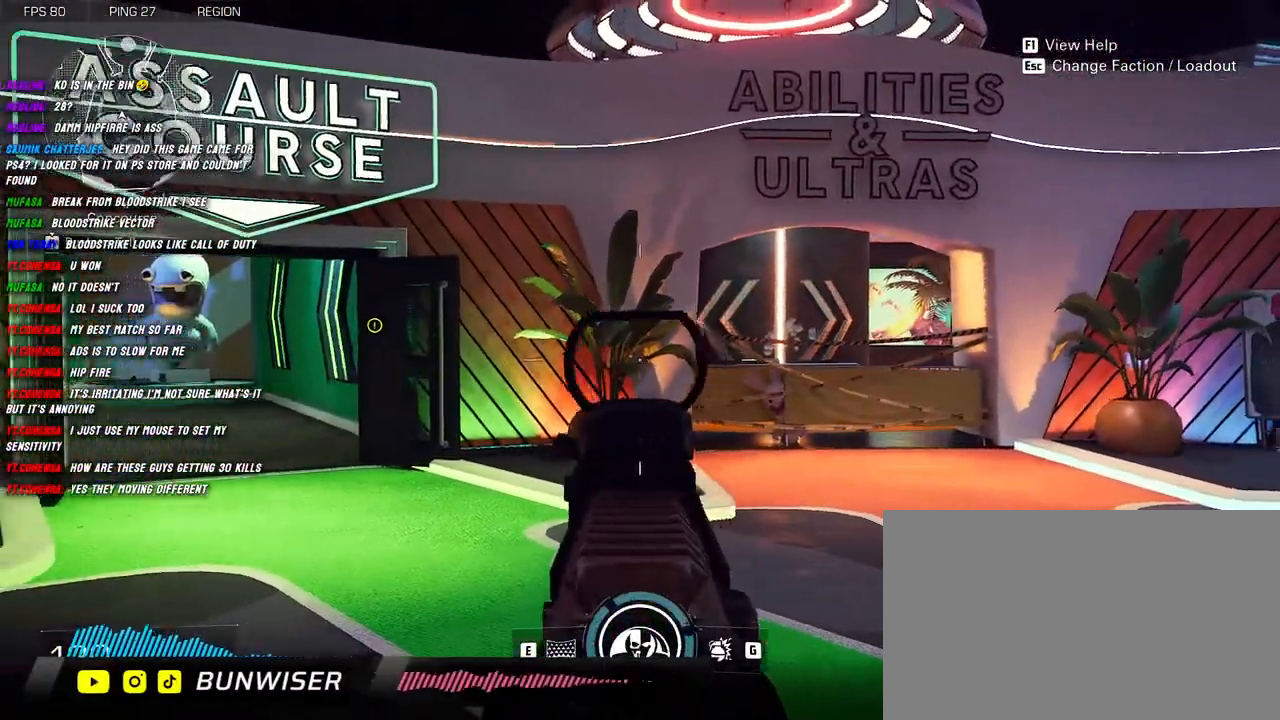
{"keys": [], "mouse": [], "events": []}
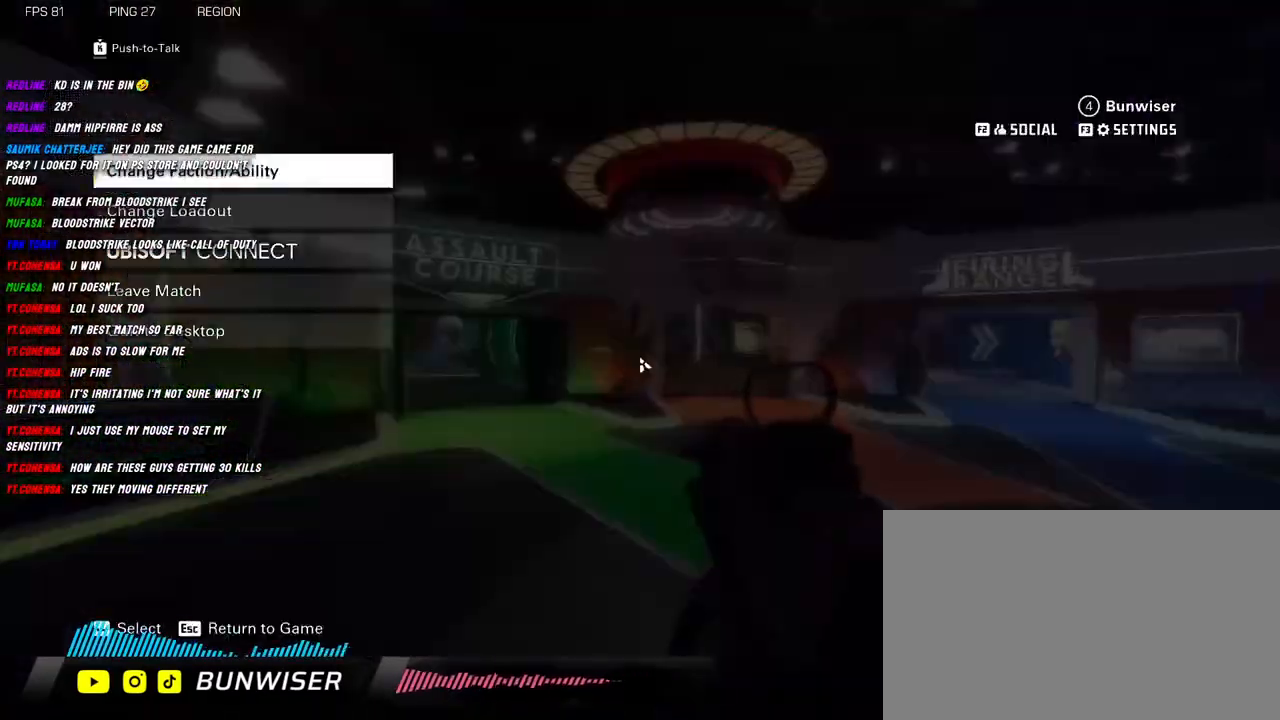
{"keys": [], "mouse": [], "events": []}
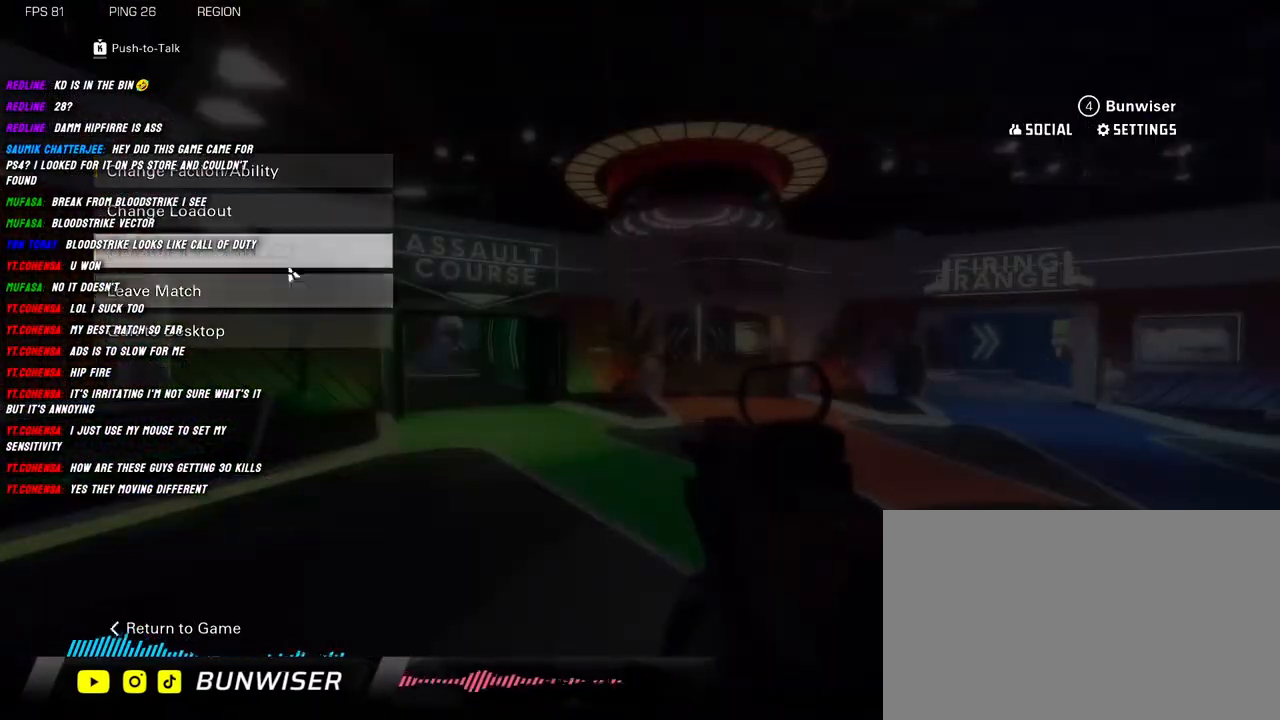
{"keys": [], "mouse": [], "events": []}
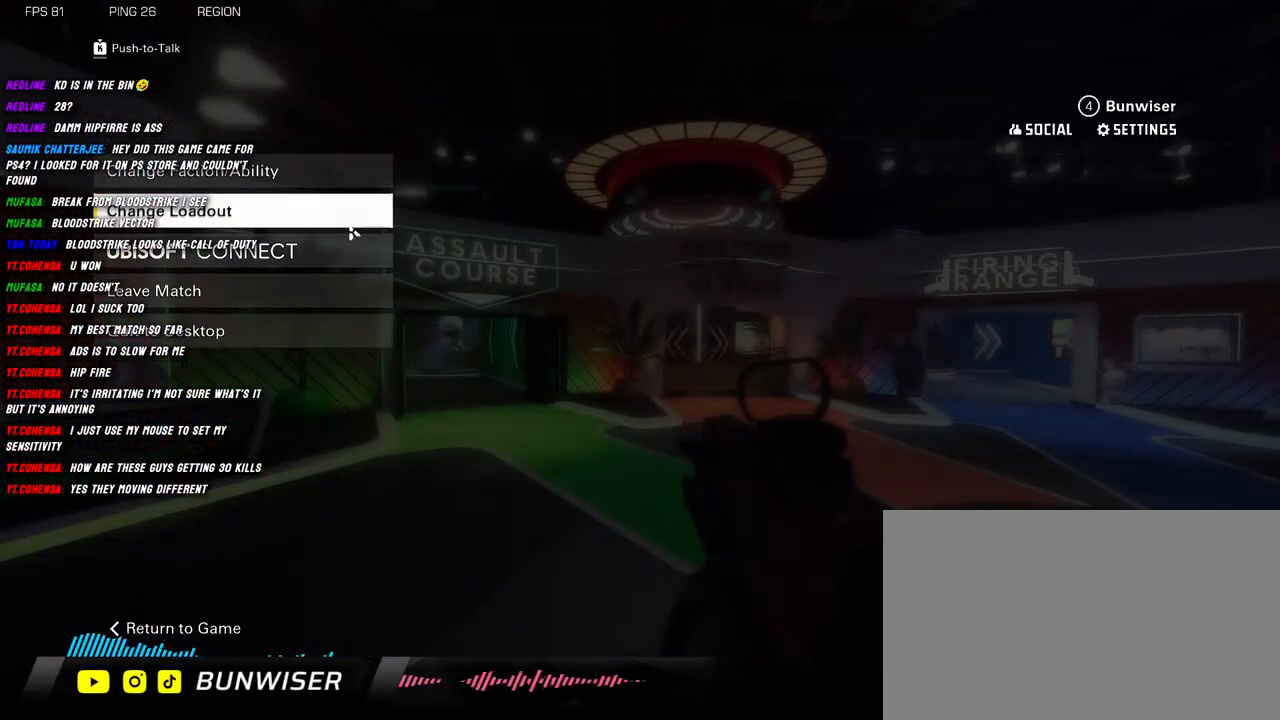
{"keys": [], "mouse": [], "events": []}
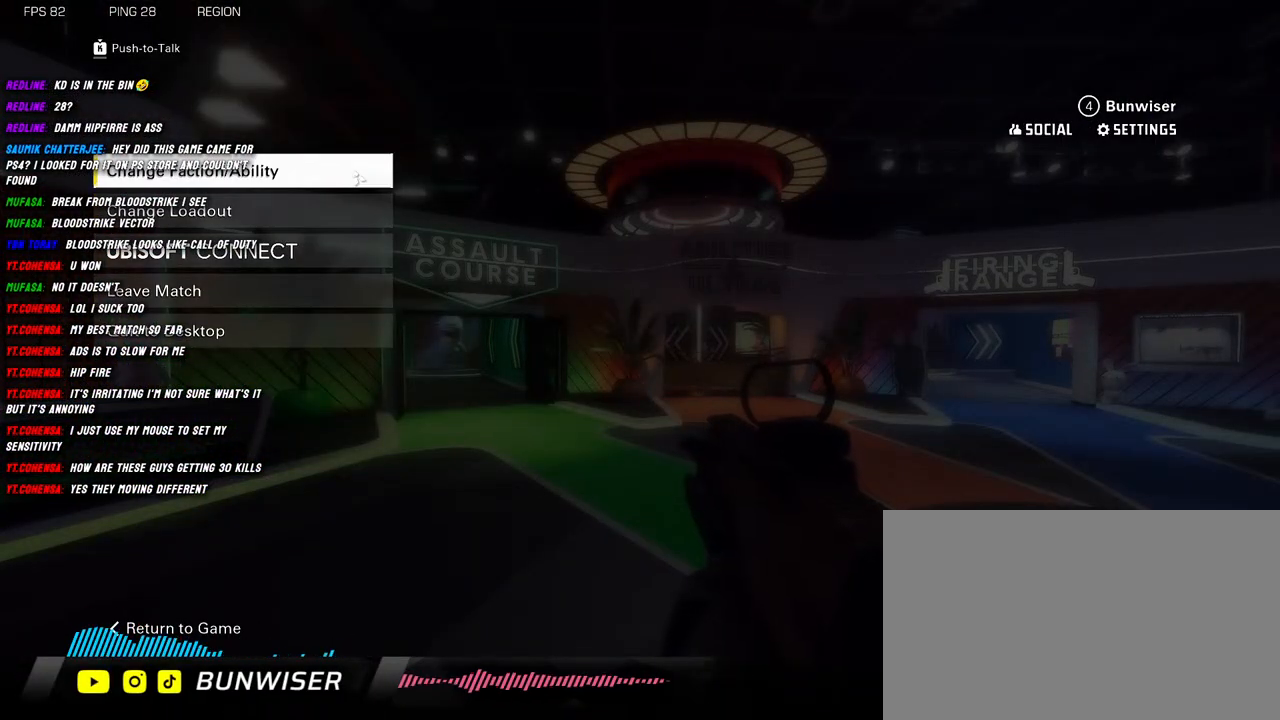
{"keys": [], "mouse": [], "events": []}
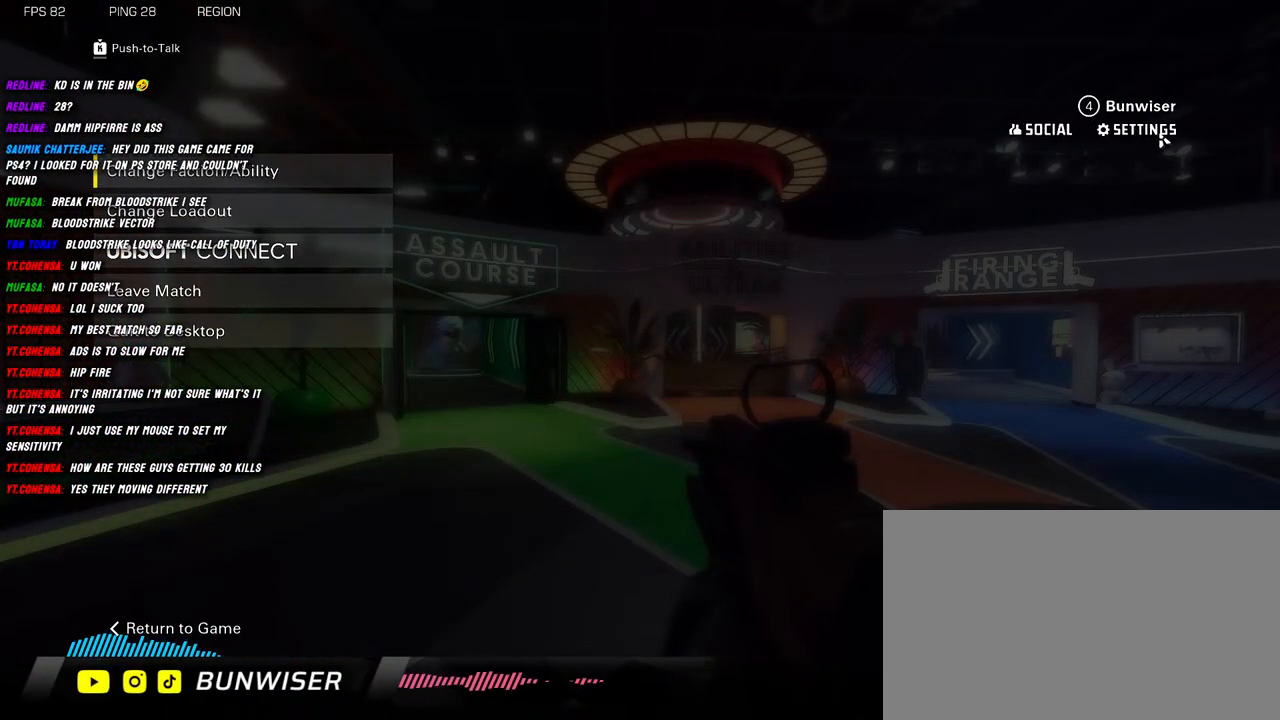
{"keys": [], "mouse": [], "events": [[250, "mouse_left", "down"], [367, "mouse_left", "up"]]}
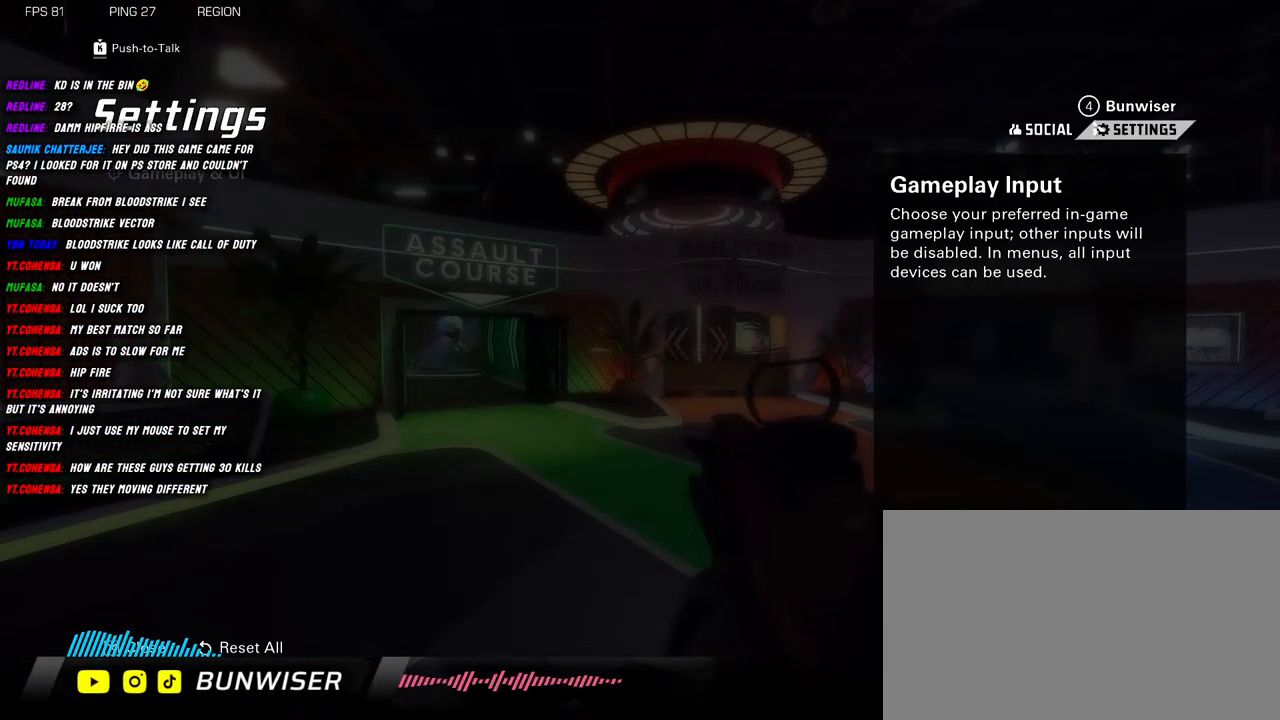
{"keys": [], "mouse": [], "events": []}
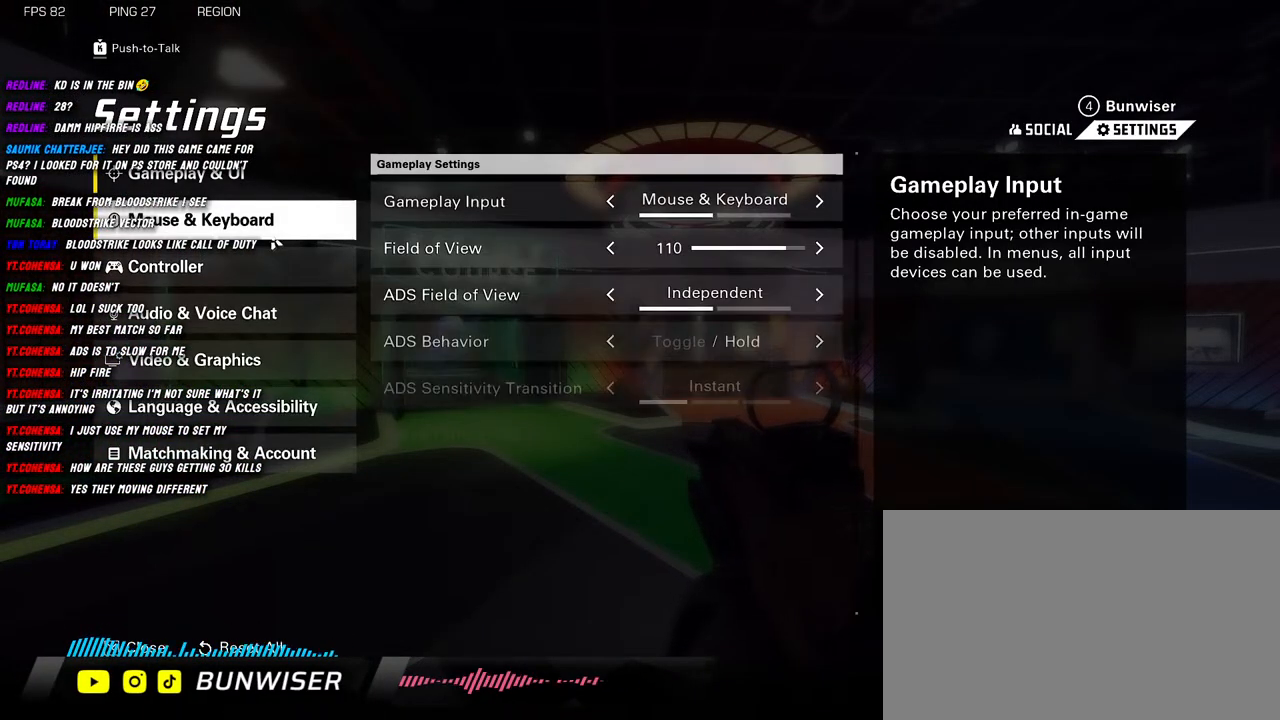
{"keys": [], "mouse": [], "events": []}
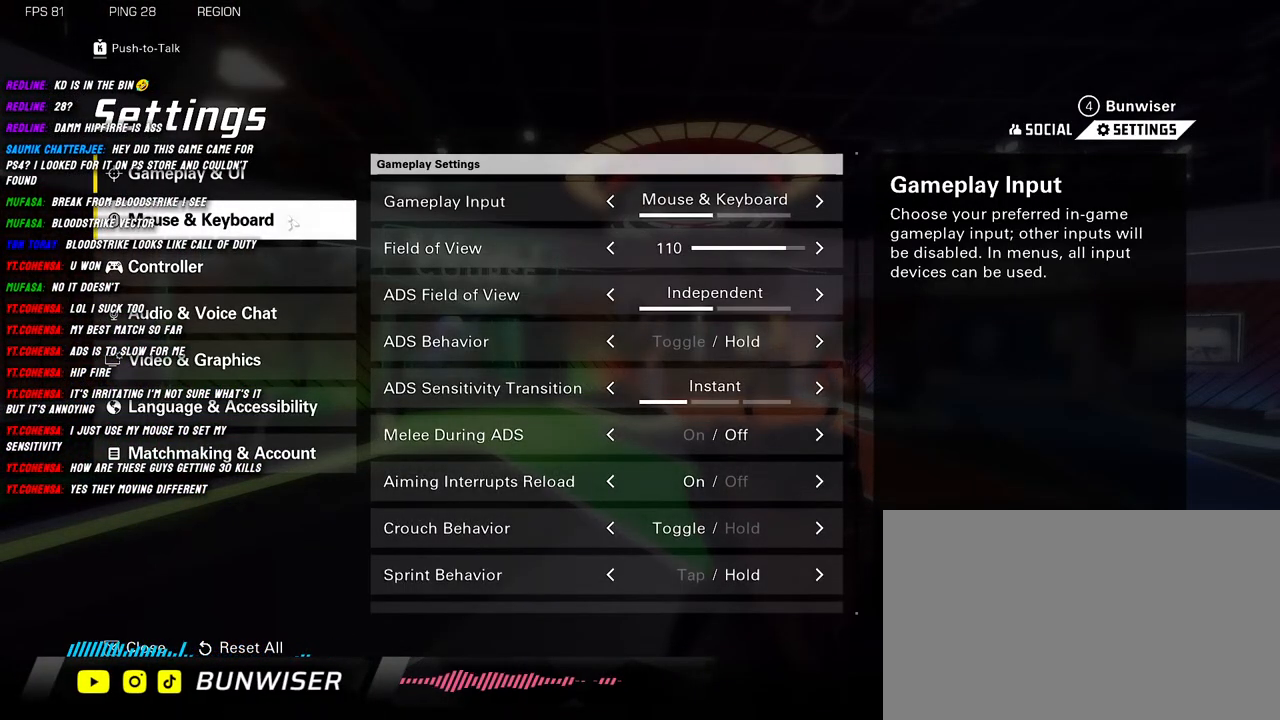
{"keys": [], "mouse": [], "events": [[67, "mouse_left", "down"], [167, "mouse_left", "up"]]}
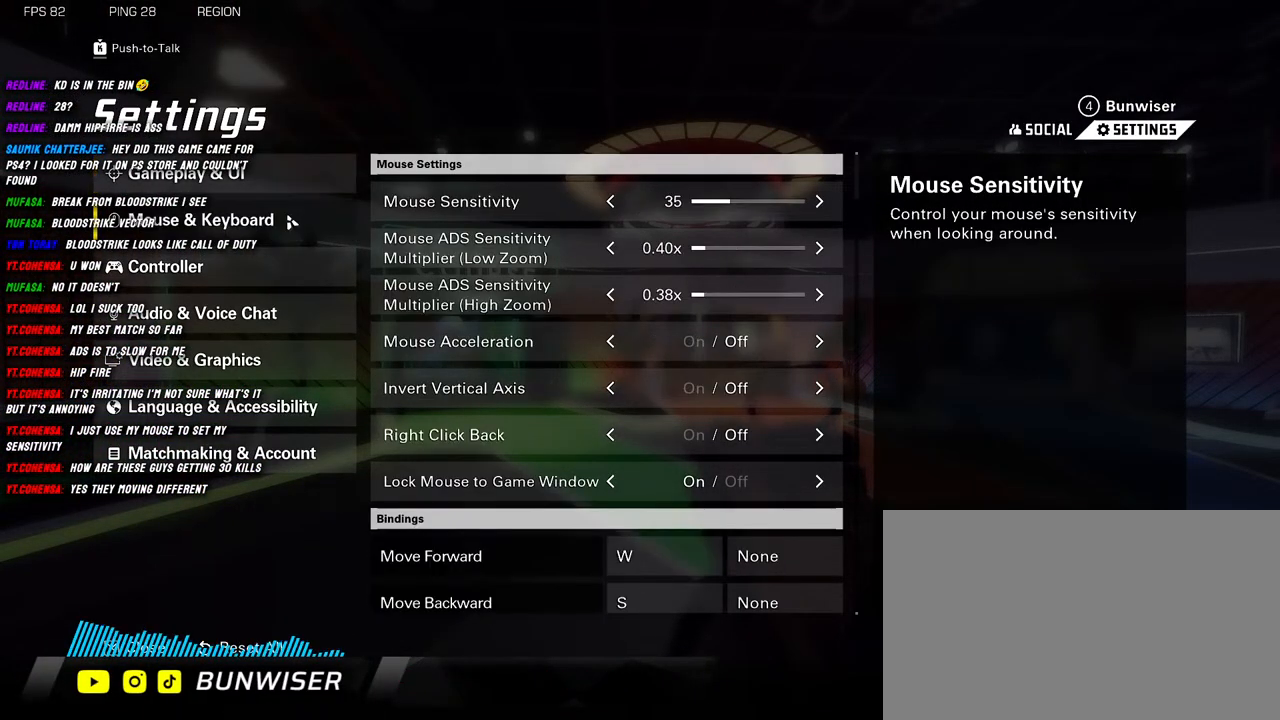
{"keys": [], "mouse": [], "events": []}
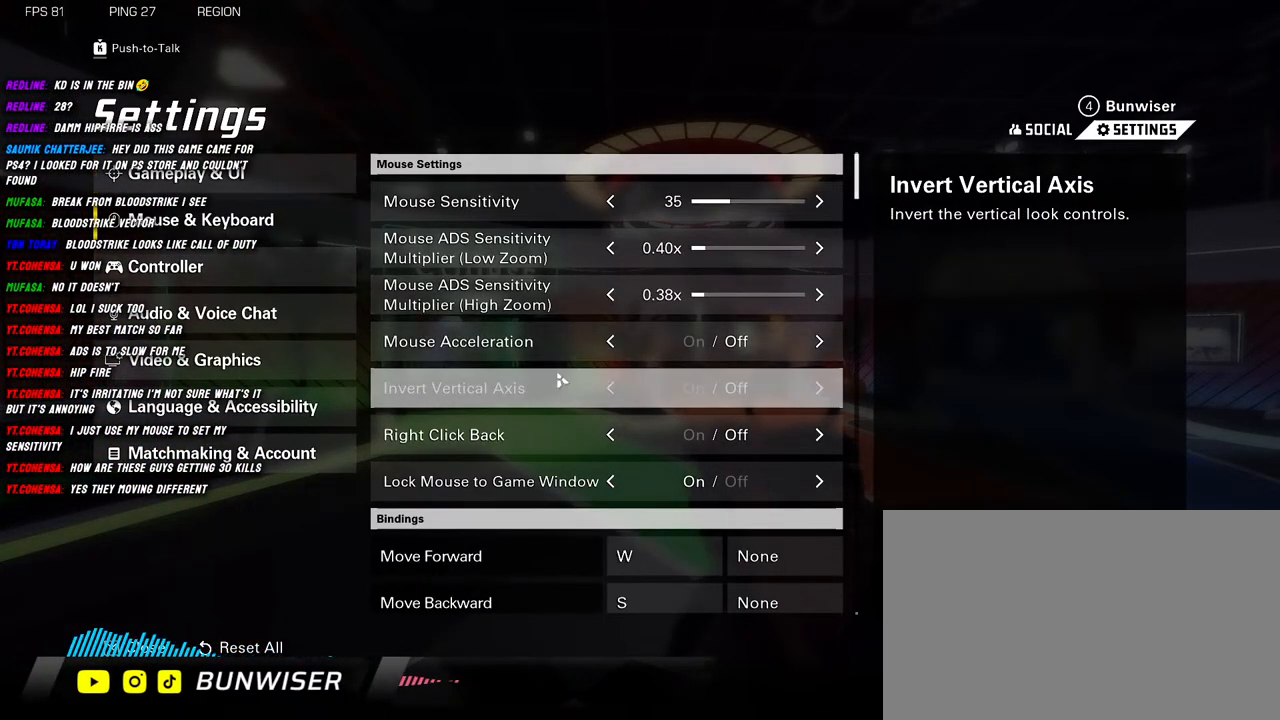
{"keys": [], "mouse": [], "events": []}
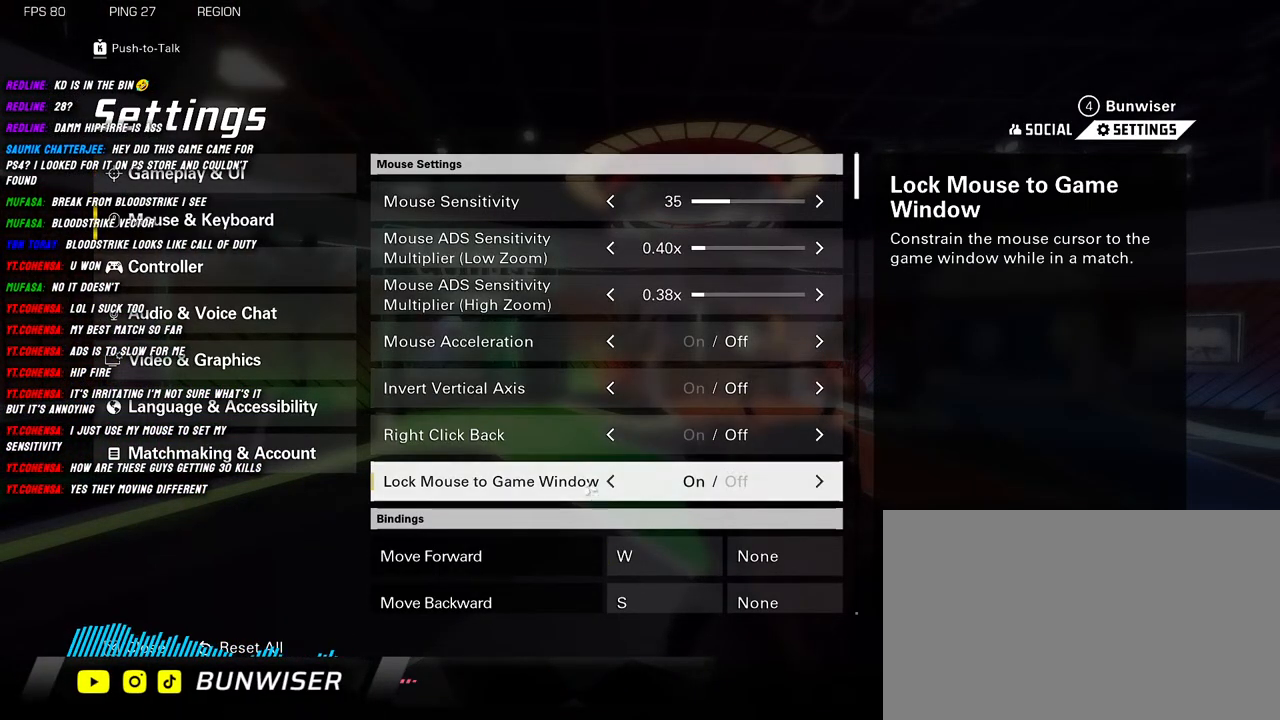
{"keys": [], "mouse": ["wheel"], "events": [[450, "mouse_wheel", "down"]]}
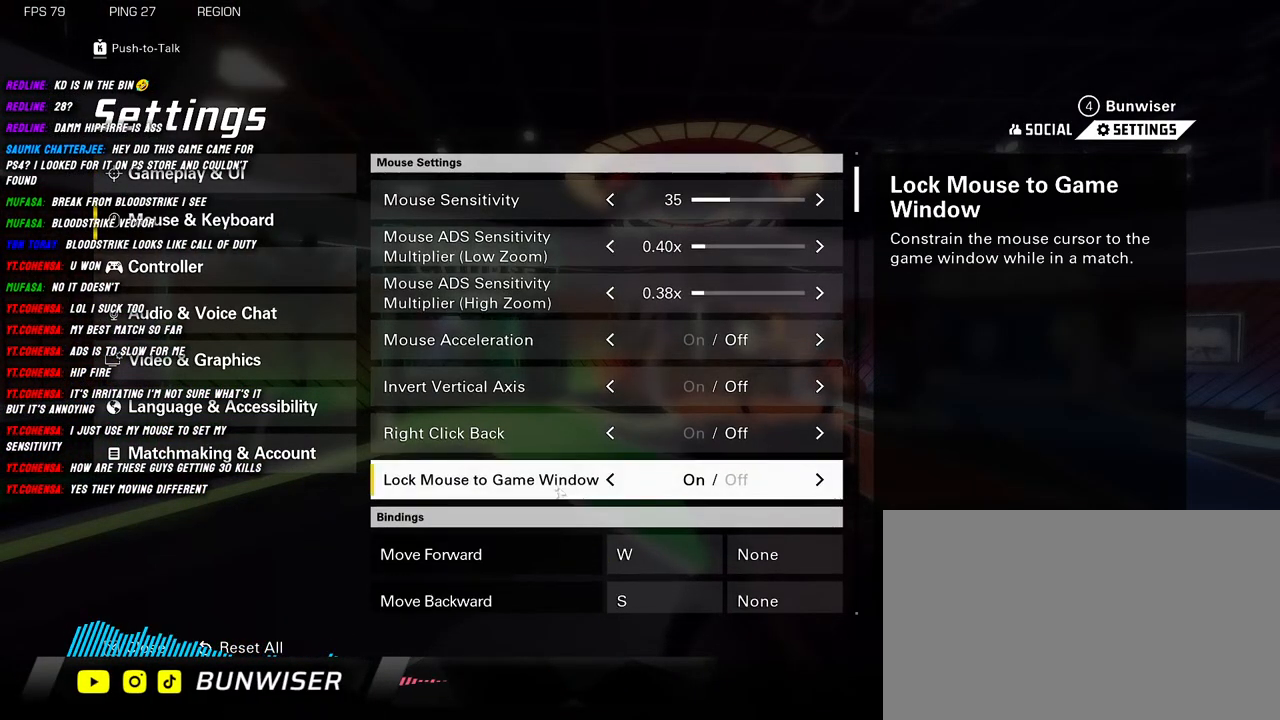
{"keys": [], "mouse": ["wheel"], "events": [[184, "mouse_wheel", "up"], [367, "mouse_wheel", "down"]]}
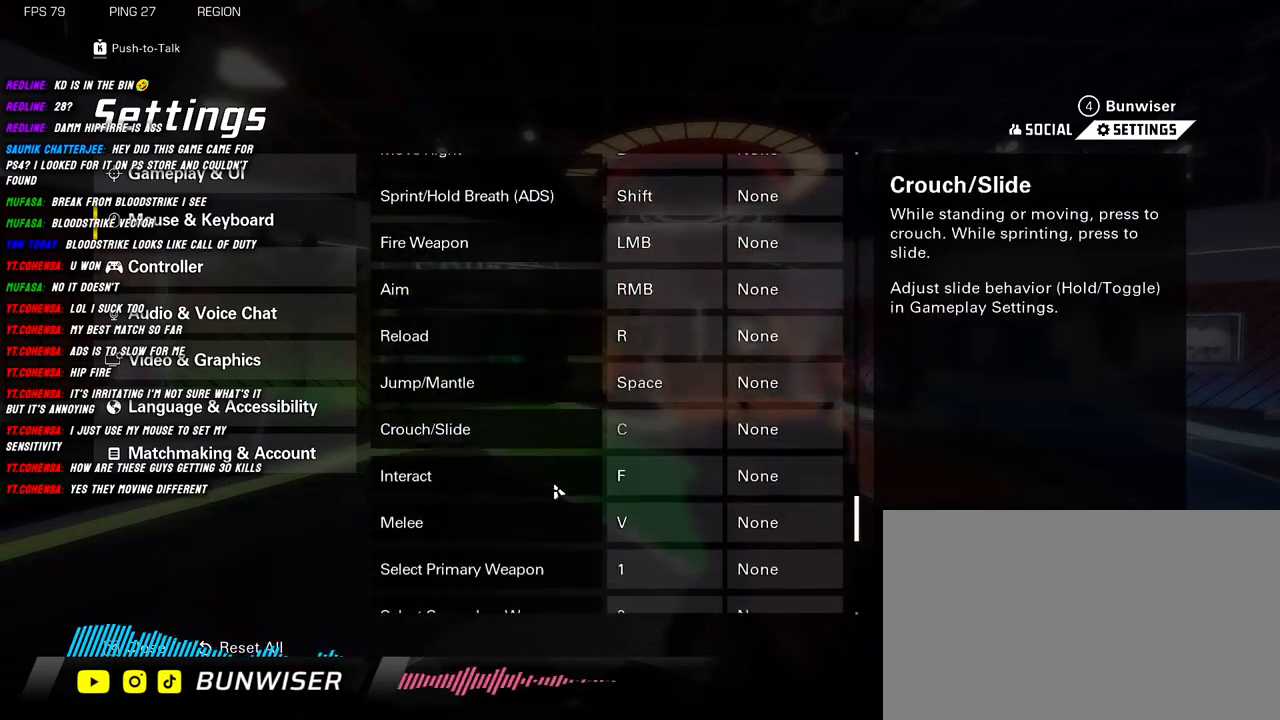
{"keys": [], "mouse": [], "events": [[84, "mouse_wheel", "up"], [250, "mouse_wheel", "down"], [500, "mouse_wheel", "up"]]}
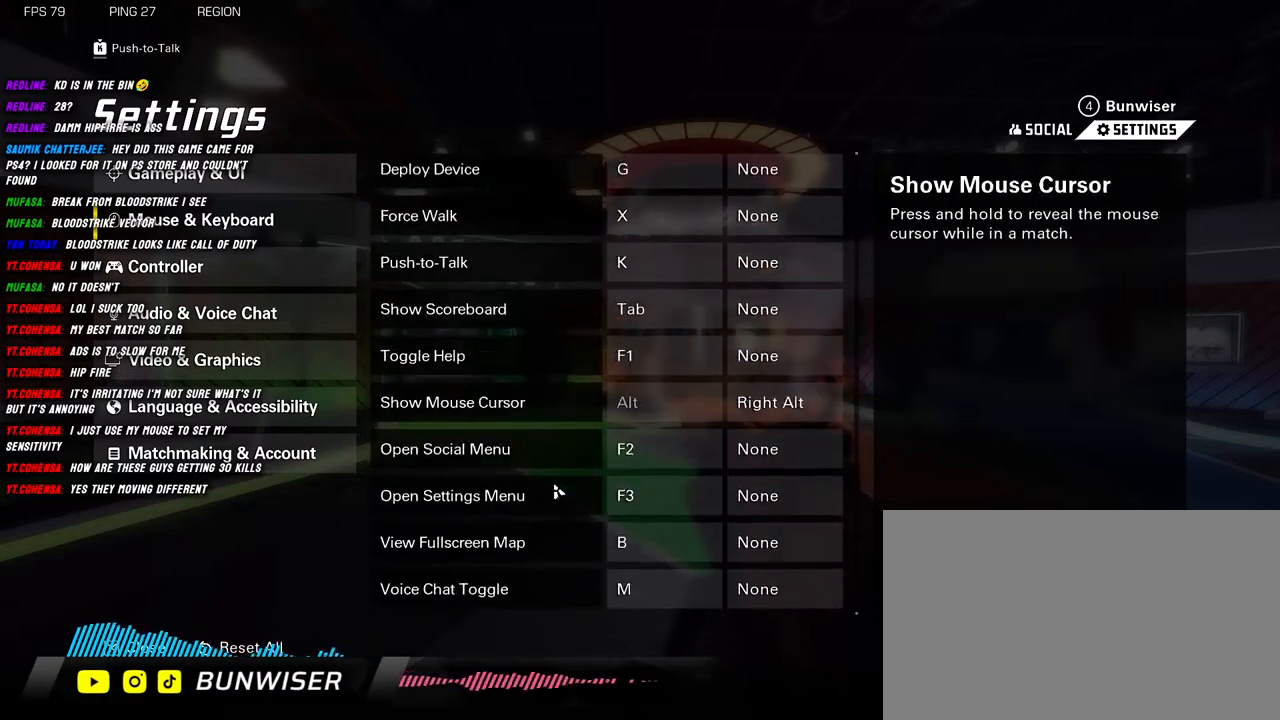
{"keys": [], "mouse": [], "events": []}
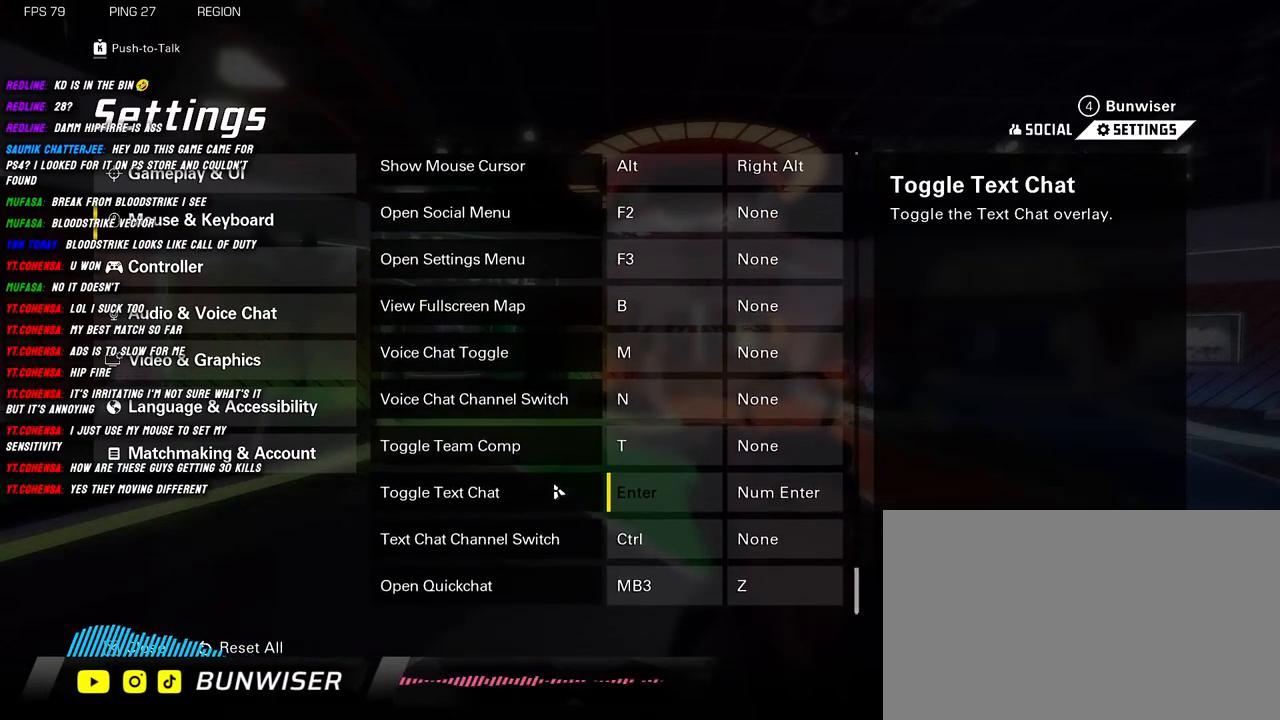
{"keys": [], "mouse": ["wheel"], "events": [[84, "mouse_wheel", "down"], [284, "mouse_wheel", "up"], [384, "mouse_wheel", "down"]]}
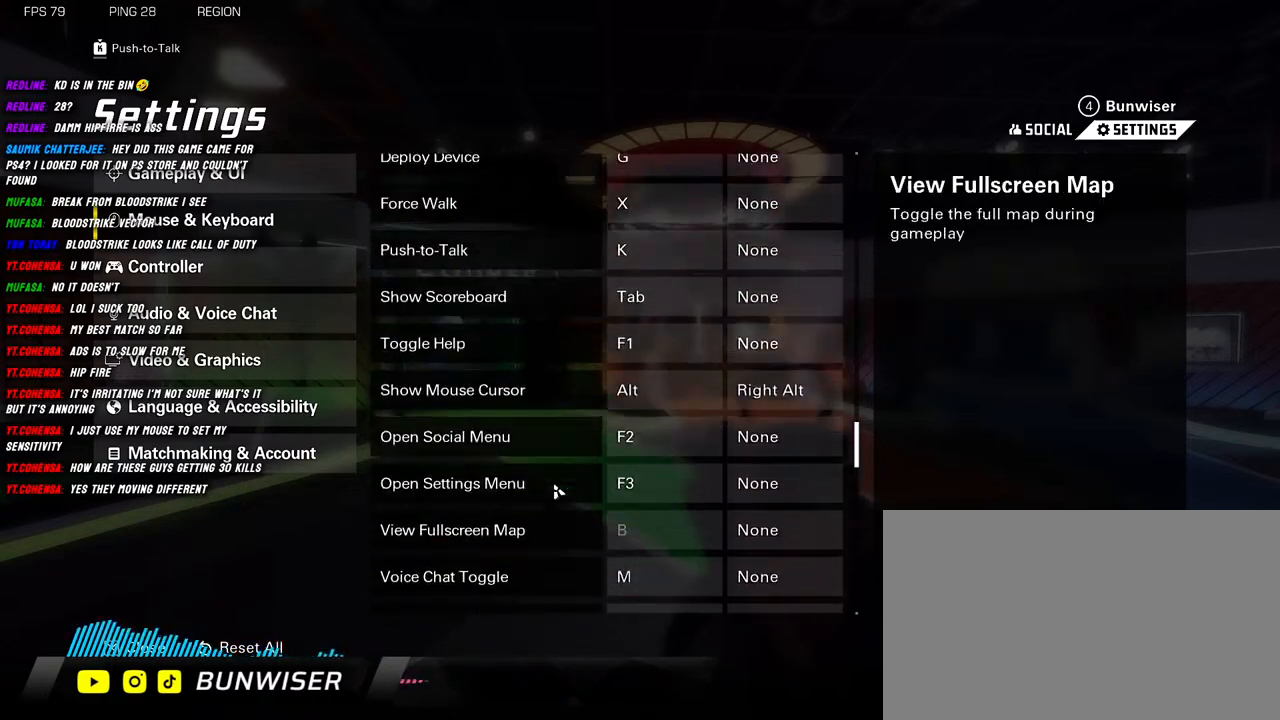
{"keys": [], "mouse": ["wheel"], "events": [[67, "mouse_wheel", "up"], [134, "mouse_wheel", "down"], [334, "mouse_wheel", "up"], [384, "mouse_wheel", "down"]]}
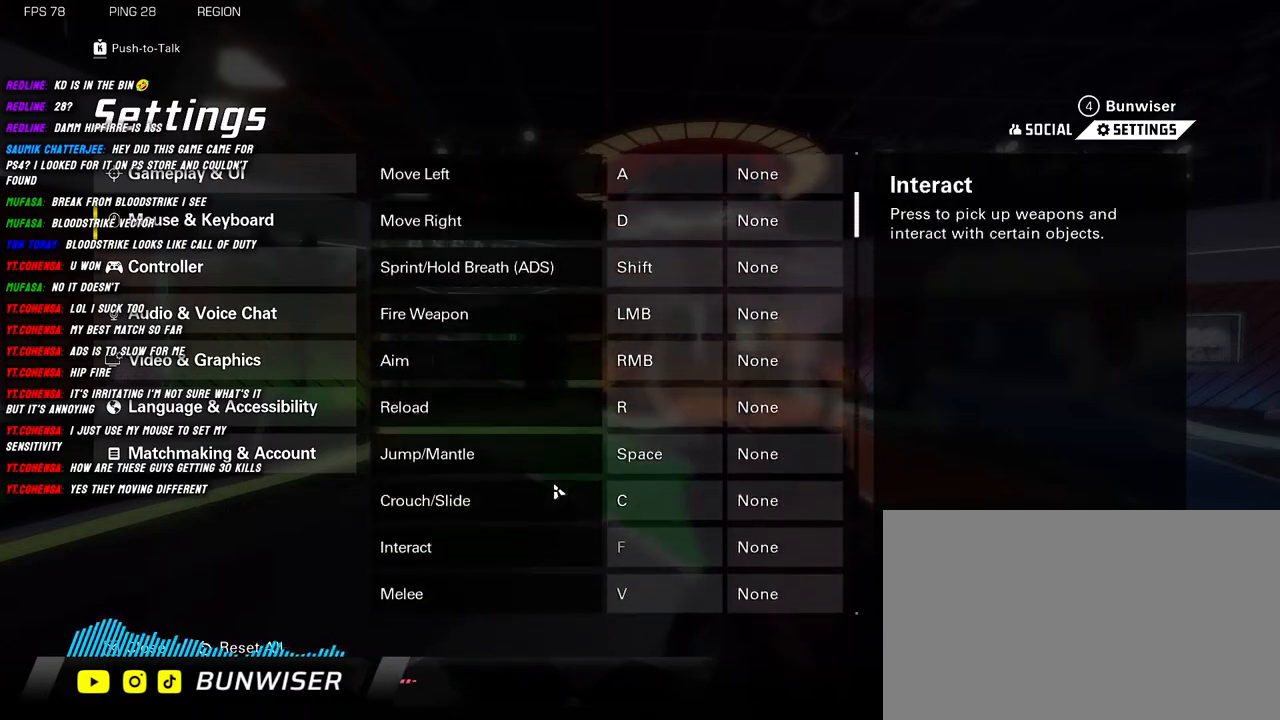
{"keys": [], "mouse": [], "events": [[84, "mouse_wheel", "up"], [167, "mouse_wheel", "down"], [350, "mouse_wheel", "up"]]}